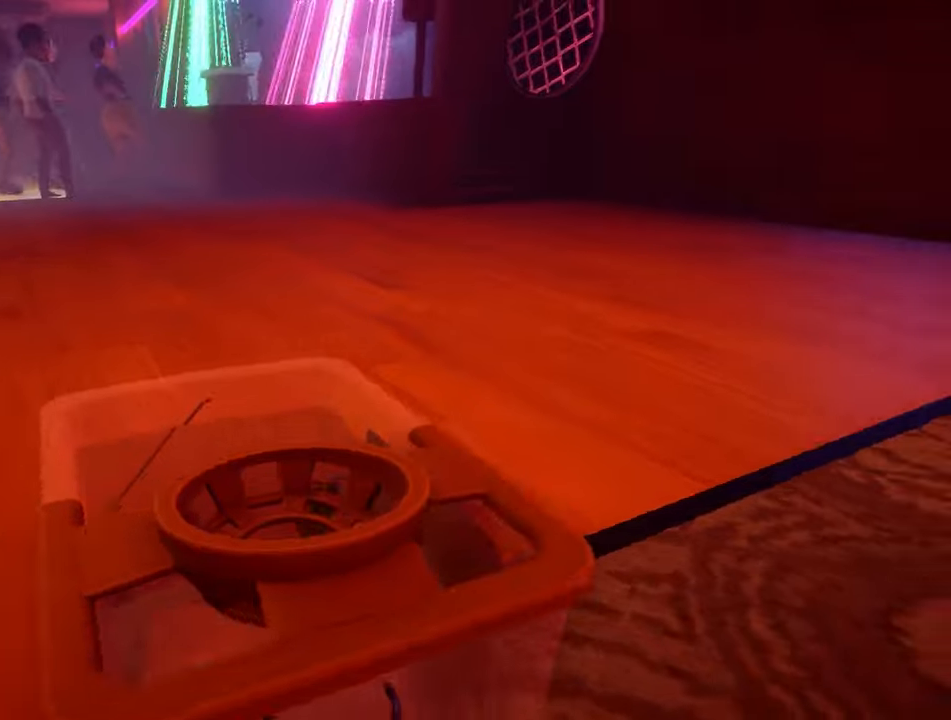
Gameplay with a controller (Xbox layout); each line is a JSON object with the inputs held at the frame after it. "events" lists button and stick changes between this image and that frame as [ms after this image, input, new state], when the widget could be followed in between. Not read: L3 R3 SELECT START.
{"buttons": [], "left_stick": "center", "right_stick": "right", "events": []}
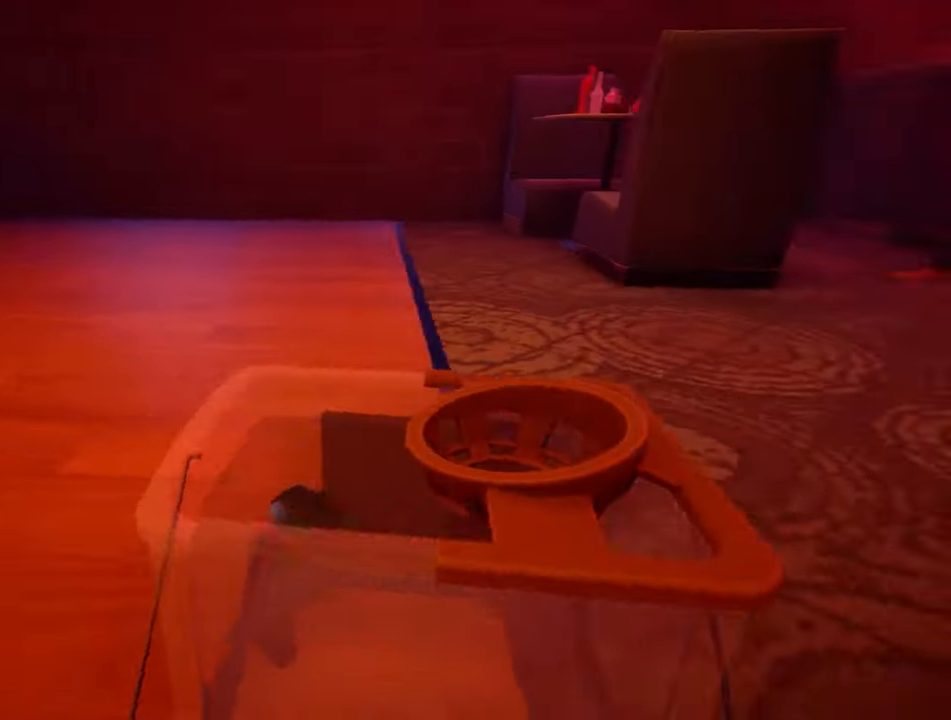
{"buttons": ["R2"], "left_stick": "center", "right_stick": "right", "events": [[67, "right_stick", "center"], [300, "R2", "down"], [400, "right_stick", "right"]]}
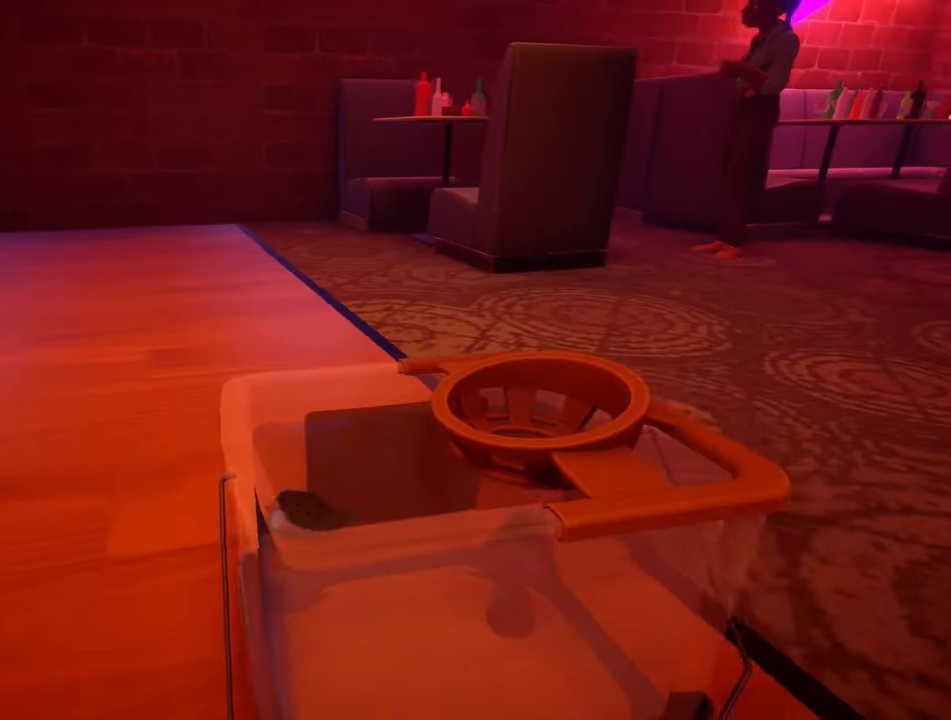
{"buttons": [], "left_stick": "center", "right_stick": "center", "events": [[67, "R2", "up"], [134, "right_stick", "center"]]}
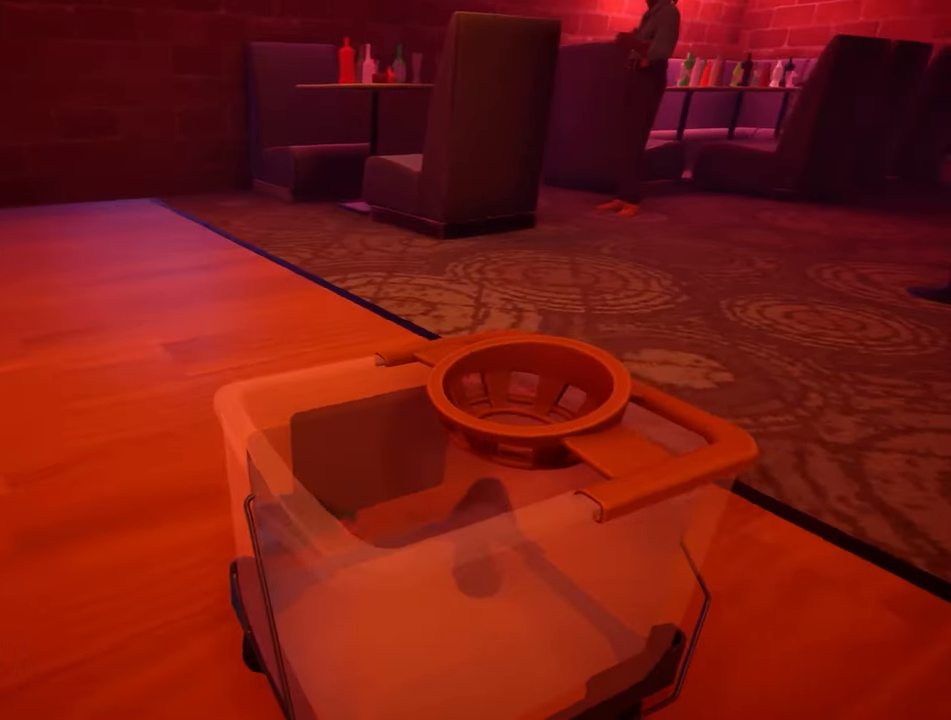
{"buttons": [], "left_stick": "center", "right_stick": "left", "events": [[34, "right_stick", "left"]]}
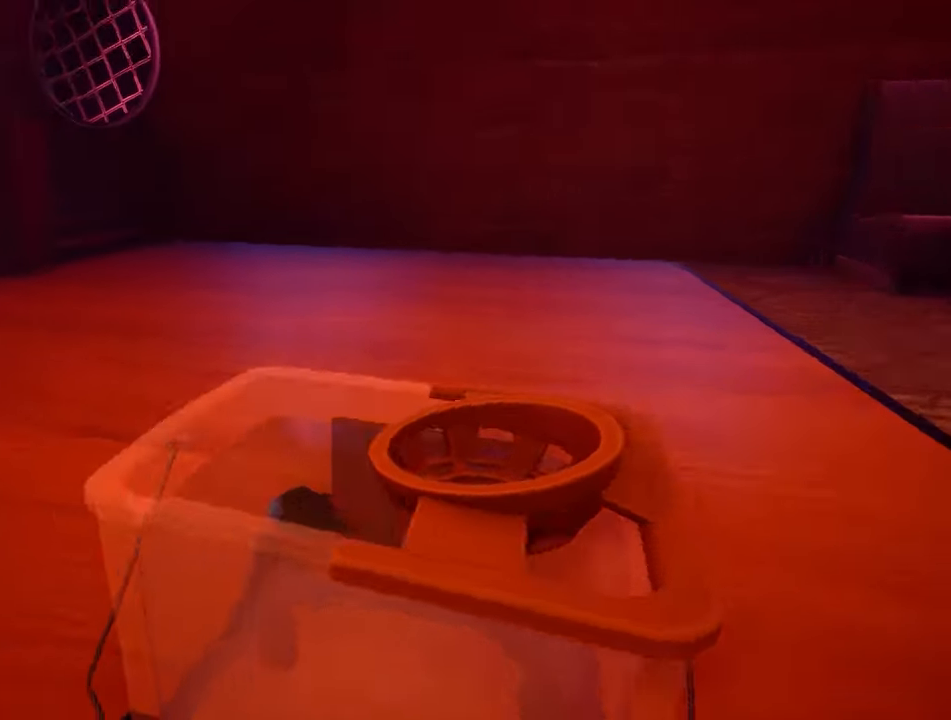
{"buttons": [], "left_stick": "left", "right_stick": "center", "events": [[300, "left_stick", "left"], [367, "right_stick", "center"]]}
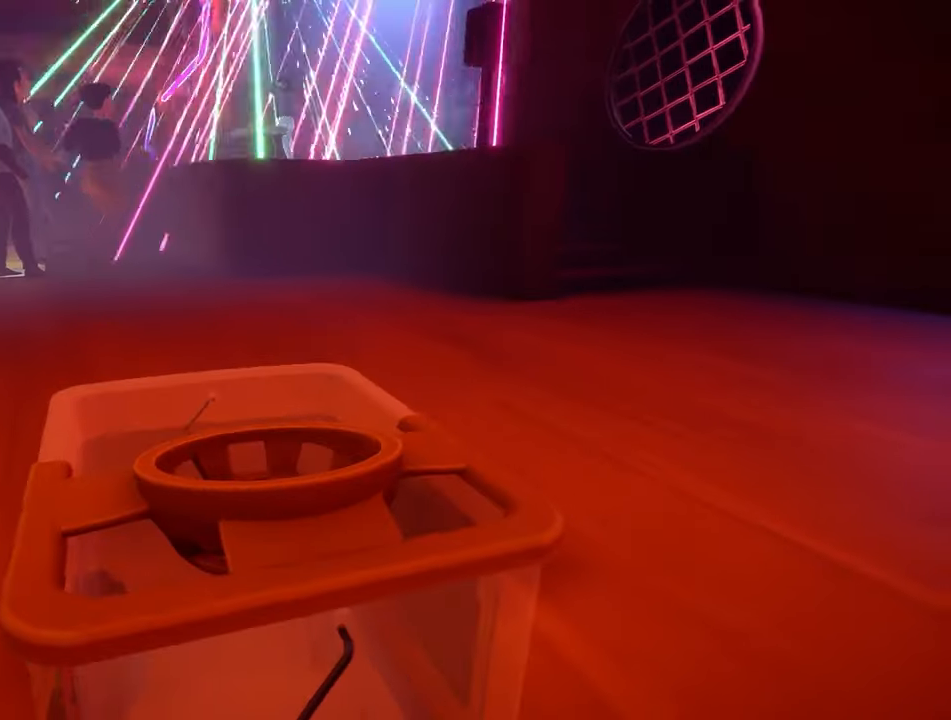
{"buttons": [], "left_stick": "center", "right_stick": "left", "events": [[100, "left_stick", "center"], [200, "right_stick", "left"]]}
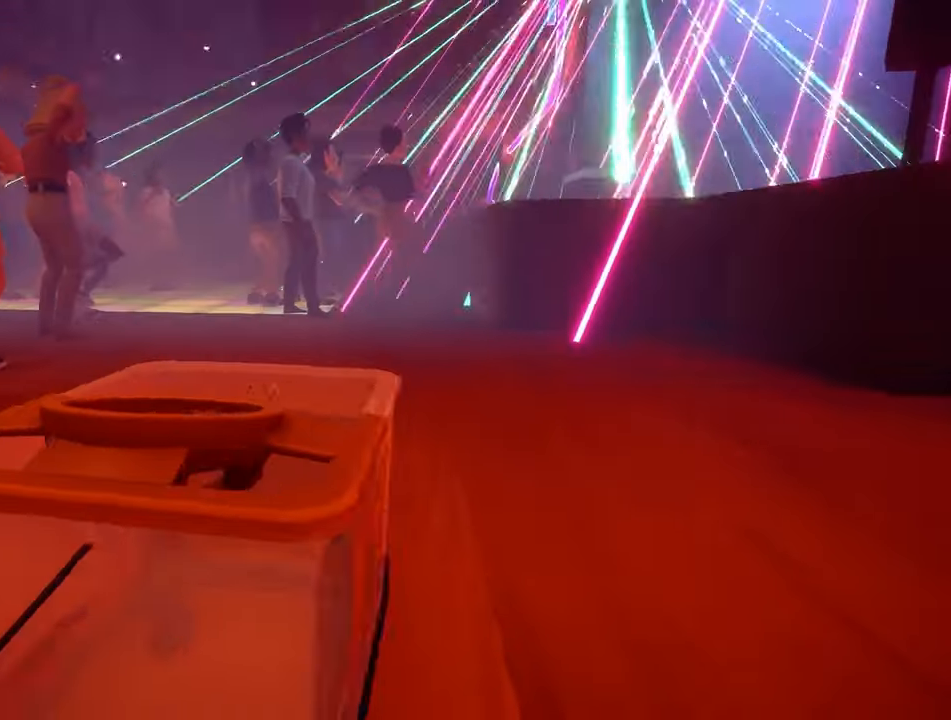
{"buttons": ["R2"], "left_stick": "center", "right_stick": "center", "events": [[67, "left_stick", "left"], [134, "right_stick", "center"], [267, "R2", "down"], [367, "left_stick", "center"]]}
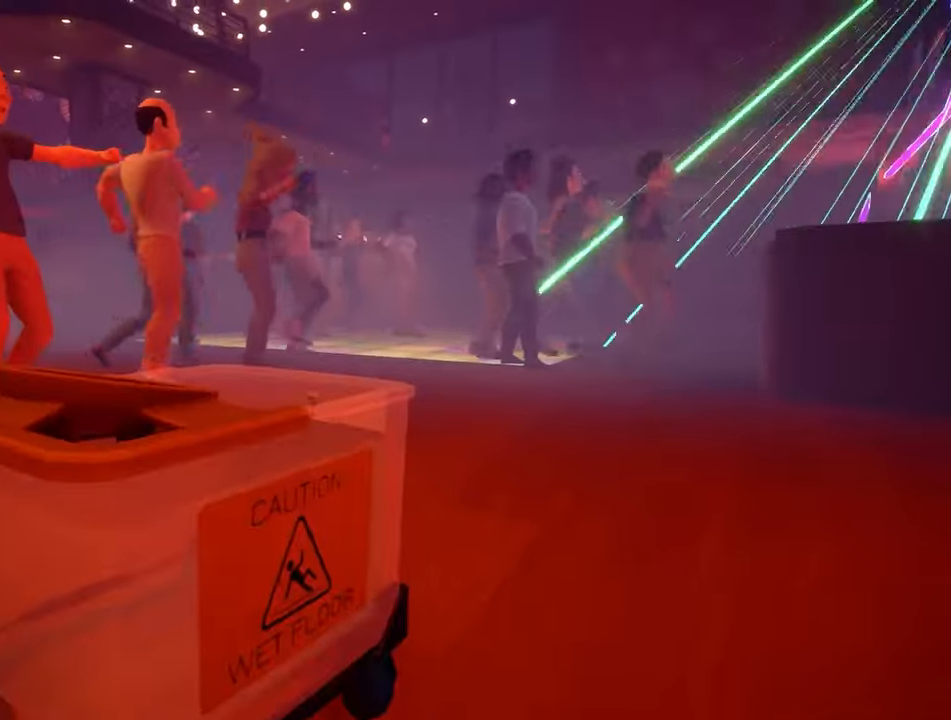
{"buttons": ["R2"], "left_stick": "center", "right_stick": "up-right", "events": [[134, "right_stick", "right"], [300, "right_stick", "center"], [400, "right_stick", "up-right"]]}
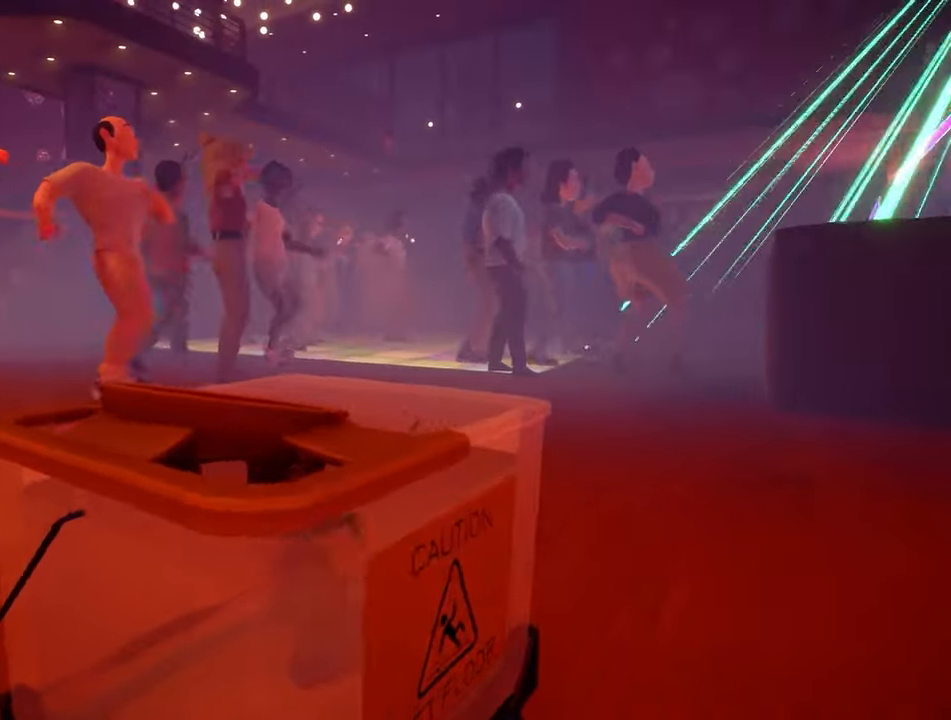
{"buttons": ["R2"], "left_stick": "center", "right_stick": "center", "events": [[34, "right_stick", "center"], [100, "right_stick", "up-right"], [234, "right_stick", "center"], [367, "right_stick", "up-right"], [467, "right_stick", "center"]]}
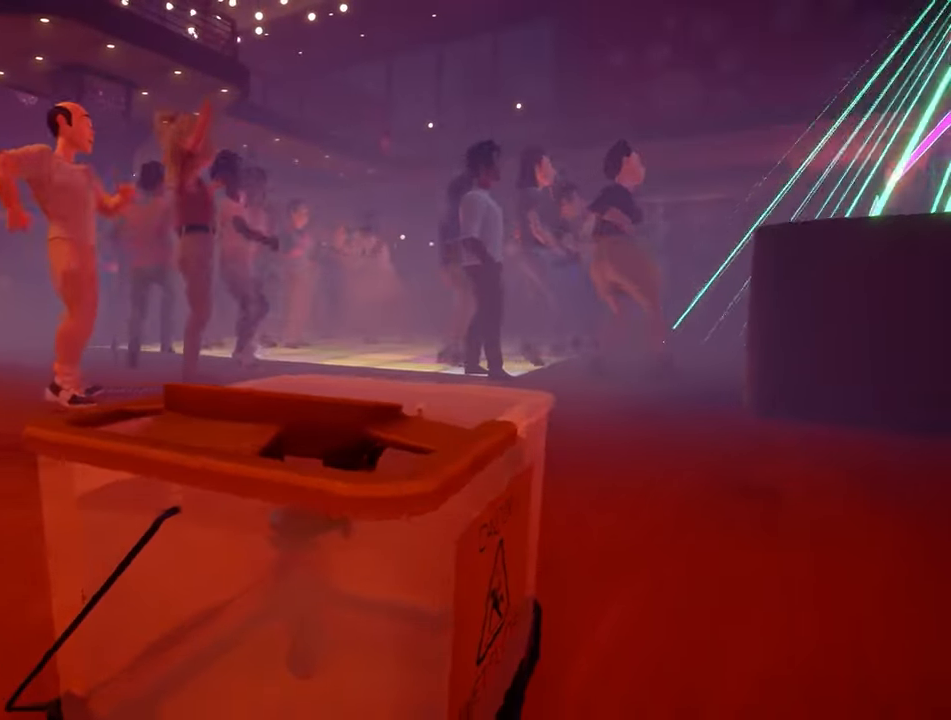
{"buttons": ["R2"], "left_stick": "center", "right_stick": "center", "events": [[67, "right_stick", "right"], [234, "right_stick", "center"], [367, "right_stick", "right"], [500, "right_stick", "center"]]}
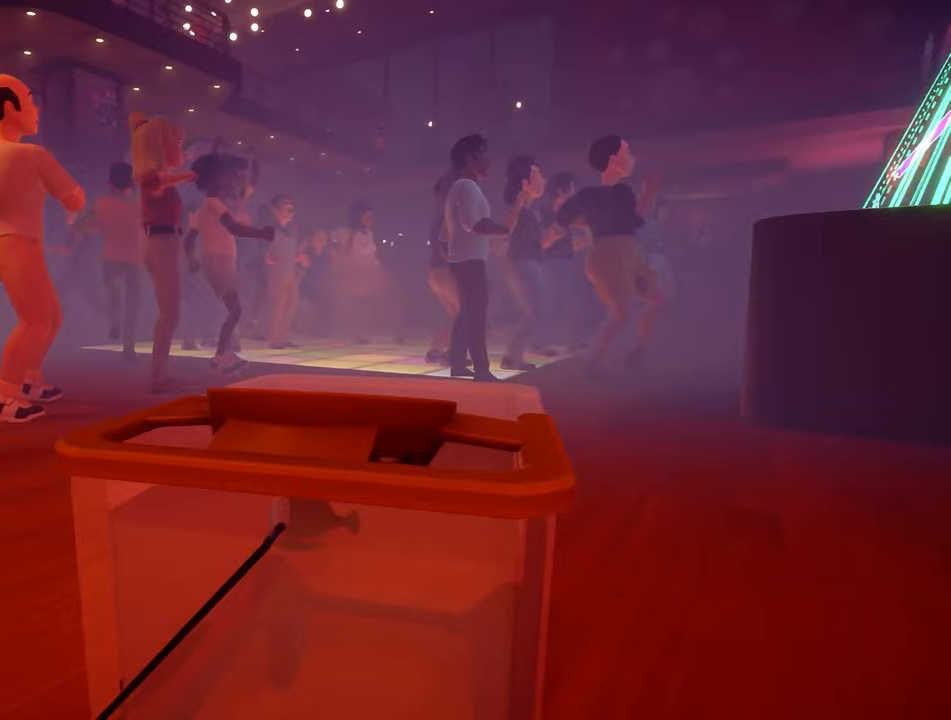
{"buttons": ["R2"], "left_stick": "center", "right_stick": "right", "events": [[100, "right_stick", "right"], [233, "right_stick", "center"], [333, "right_stick", "right"]]}
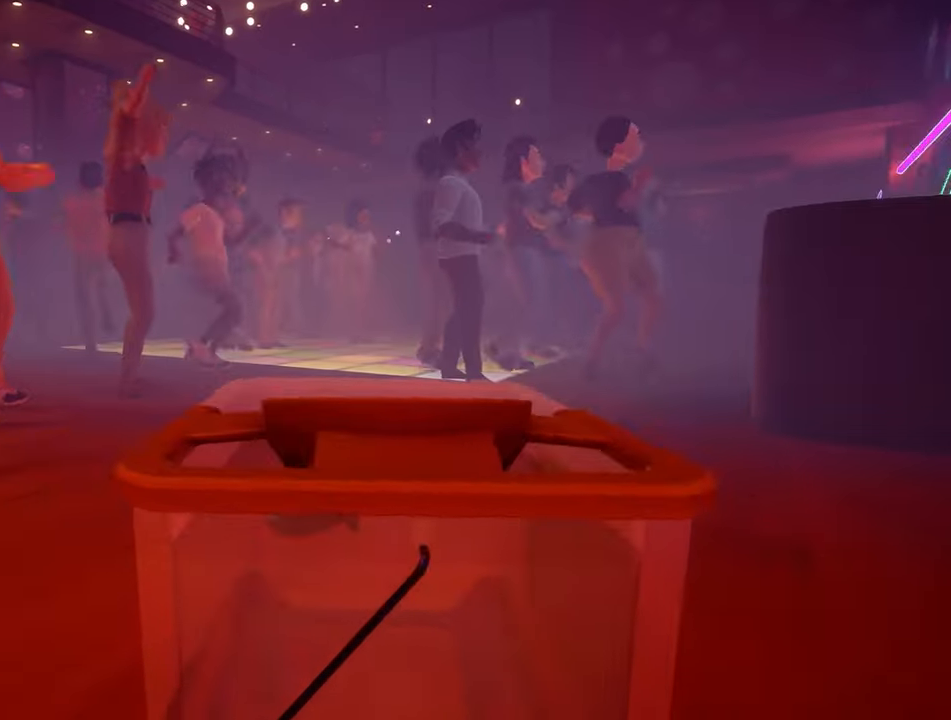
{"buttons": ["R2"], "left_stick": "right", "right_stick": "right", "events": [[33, "right_stick", "center"], [167, "right_stick", "right"], [300, "right_stick", "center"], [400, "right_stick", "right"], [467, "left_stick", "right"]]}
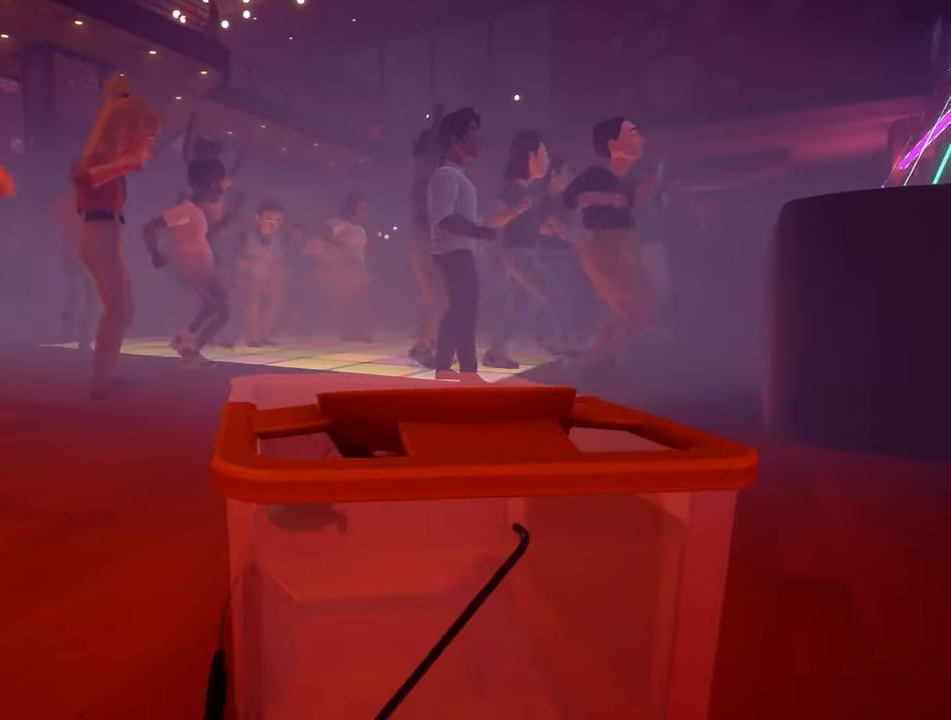
{"buttons": ["R2"], "left_stick": "center", "right_stick": "right", "events": [[100, "left_stick", "center"], [300, "right_stick", "center"], [367, "right_stick", "right"]]}
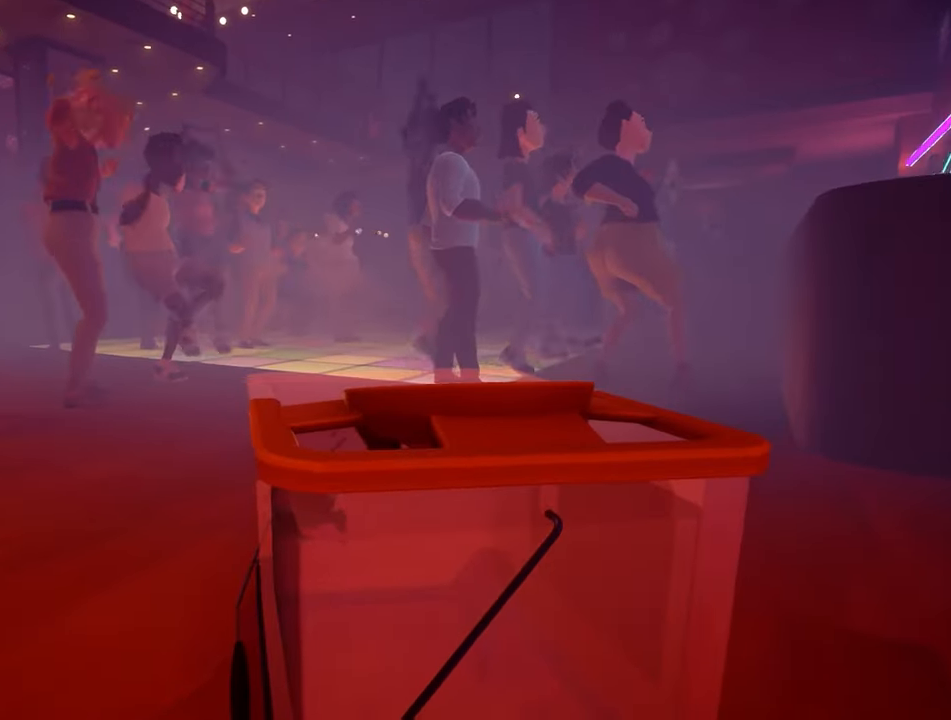
{"buttons": ["R2"], "left_stick": "center", "right_stick": "center", "events": [[33, "right_stick", "center"], [100, "right_stick", "right"], [500, "right_stick", "center"]]}
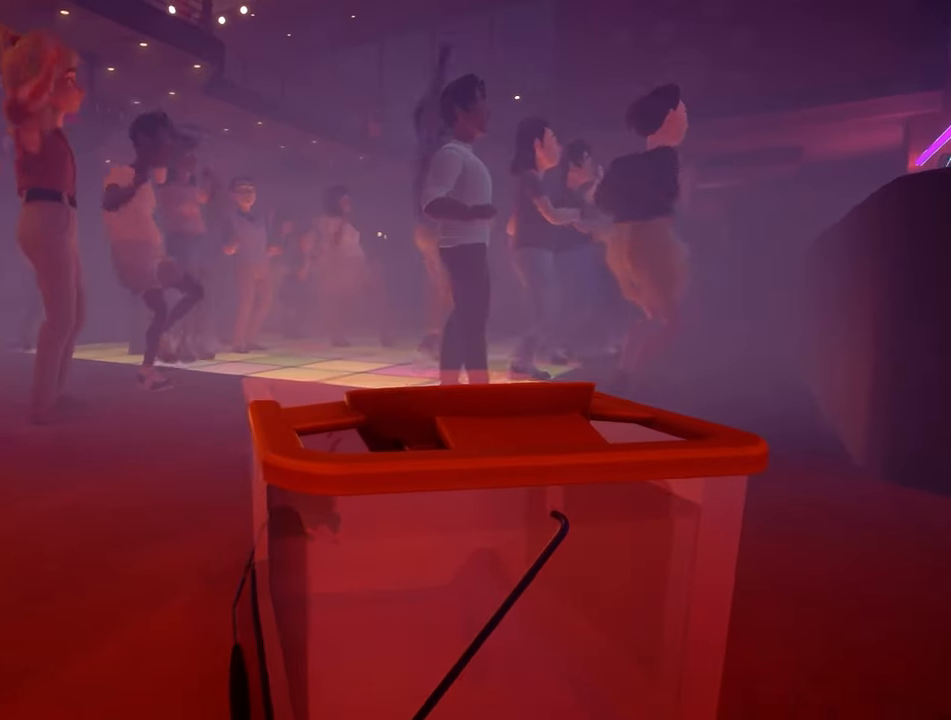
{"buttons": [], "left_stick": "right", "right_stick": "center", "events": [[133, "right_stick", "right"], [300, "right_stick", "center"], [333, "R2", "up"], [400, "left_stick", "right"]]}
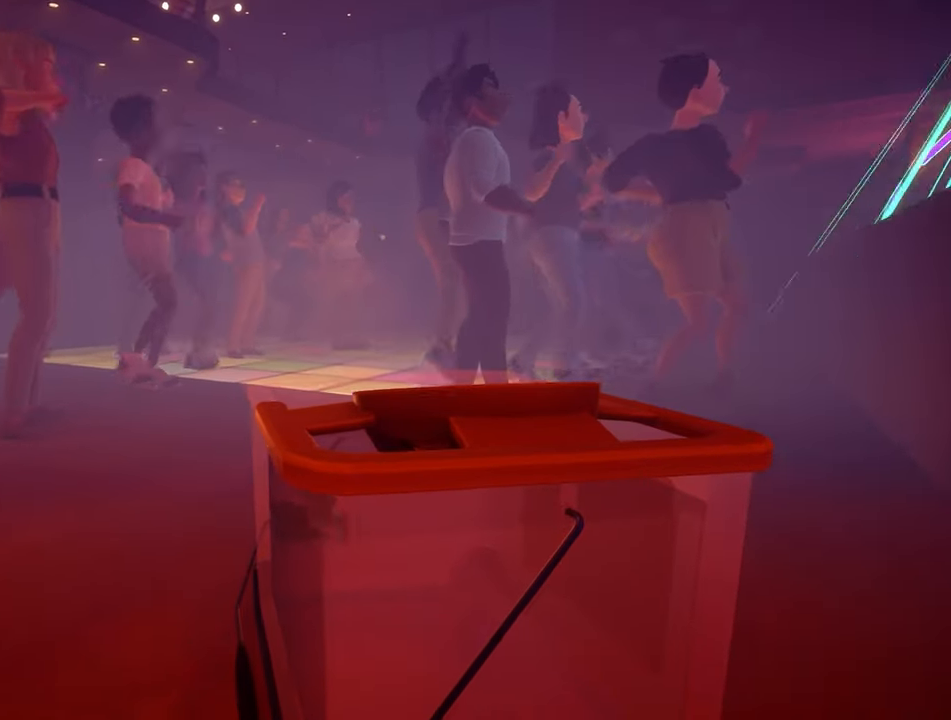
{"buttons": [], "left_stick": "center", "right_stick": "down", "events": [[100, "left_stick", "center"], [300, "right_stick", "down"]]}
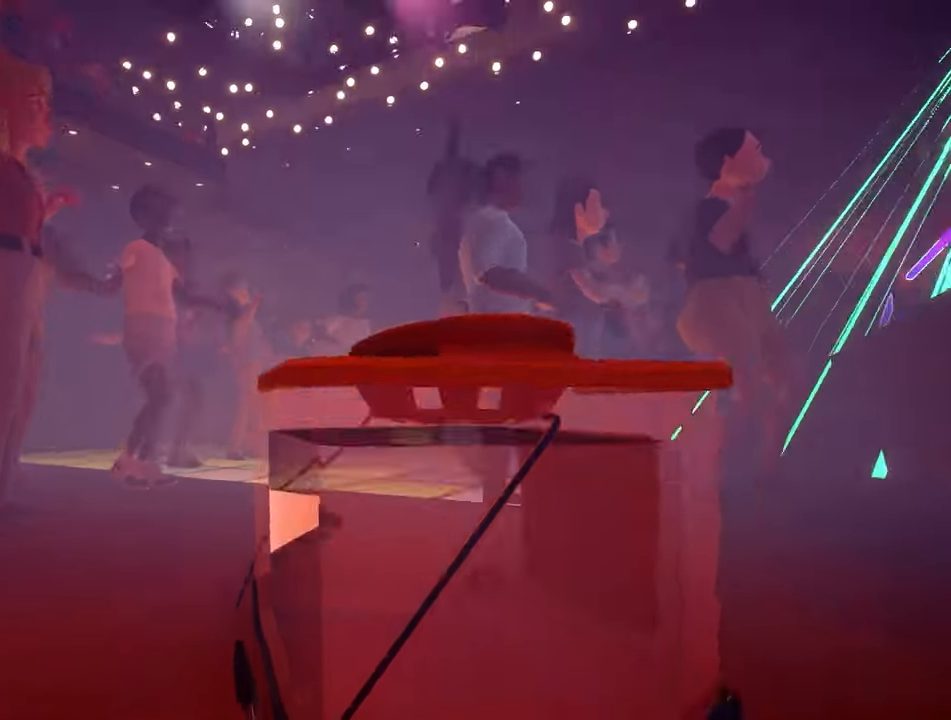
{"buttons": [], "left_stick": "center", "right_stick": "up", "events": [[133, "right_stick", "center"], [200, "right_stick", "up"]]}
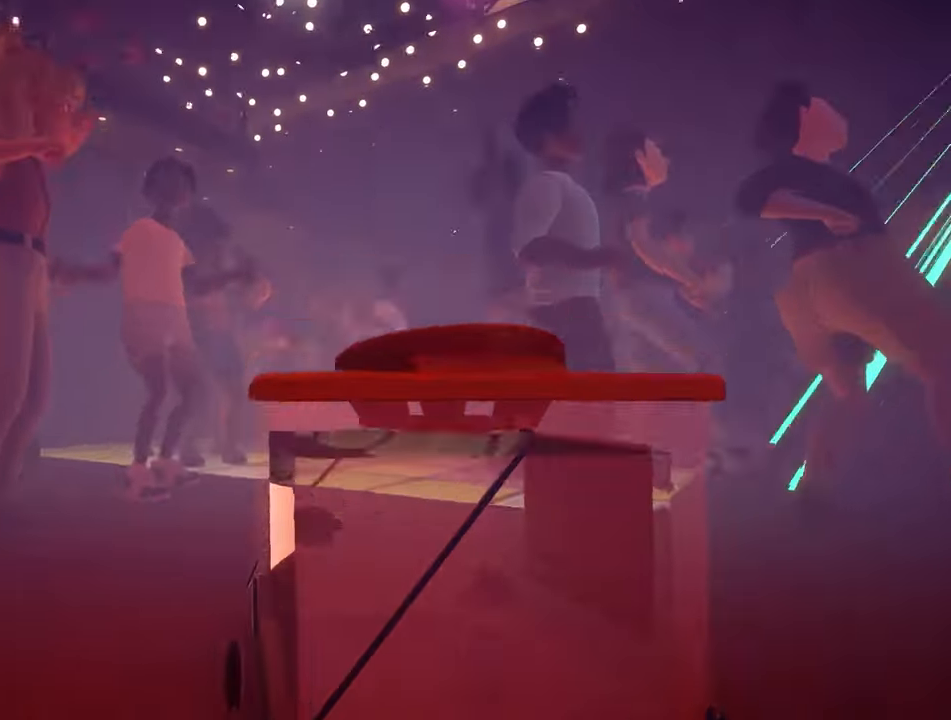
{"buttons": [], "left_stick": "center", "right_stick": "center", "events": [[233, "left_stick", "right"], [267, "right_stick", "center"], [433, "left_stick", "center"]]}
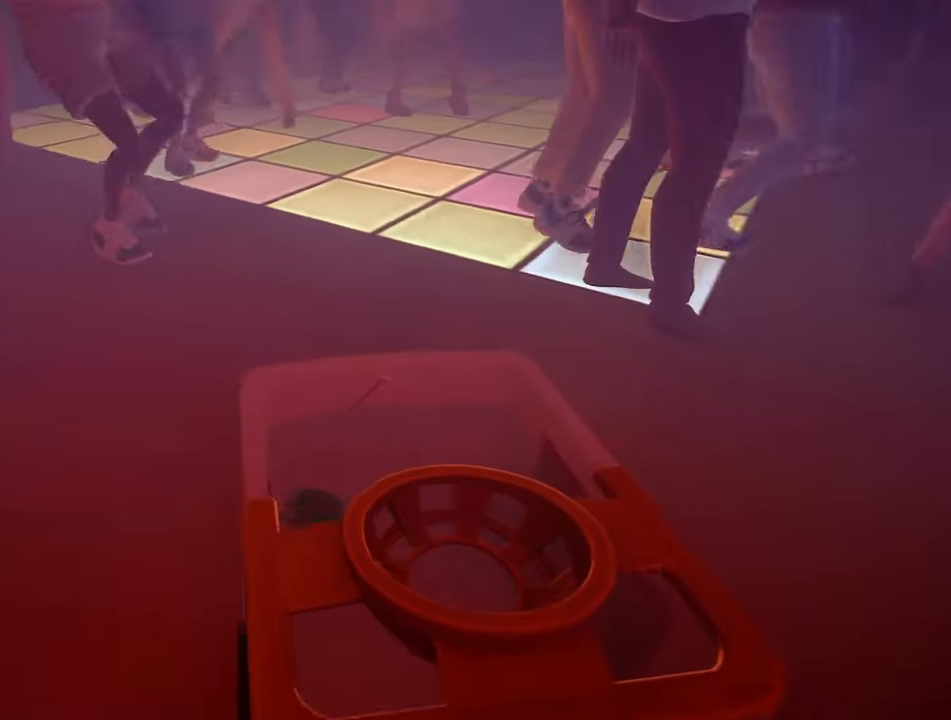
{"buttons": ["R2"], "left_stick": "right", "right_stick": "center", "events": [[33, "R2", "down"], [67, "right_stick", "up-right"], [400, "left_stick", "right"], [400, "right_stick", "center"]]}
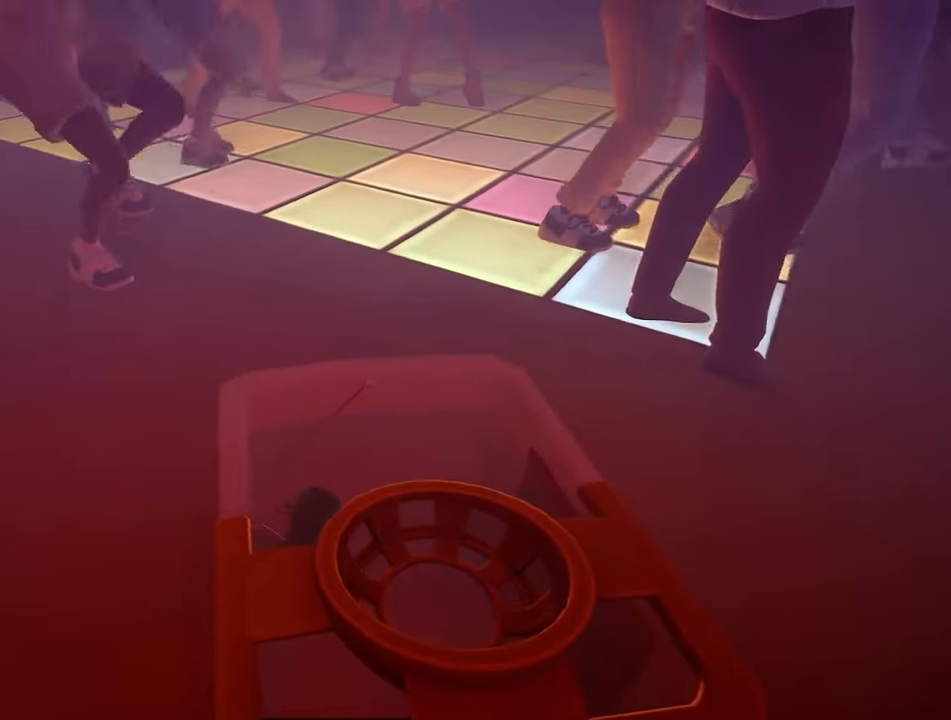
{"buttons": ["R2"], "left_stick": "center", "right_stick": "up-right", "events": [[133, "right_stick", "up-right"], [233, "left_stick", "center"], [333, "right_stick", "center"], [467, "right_stick", "up-right"]]}
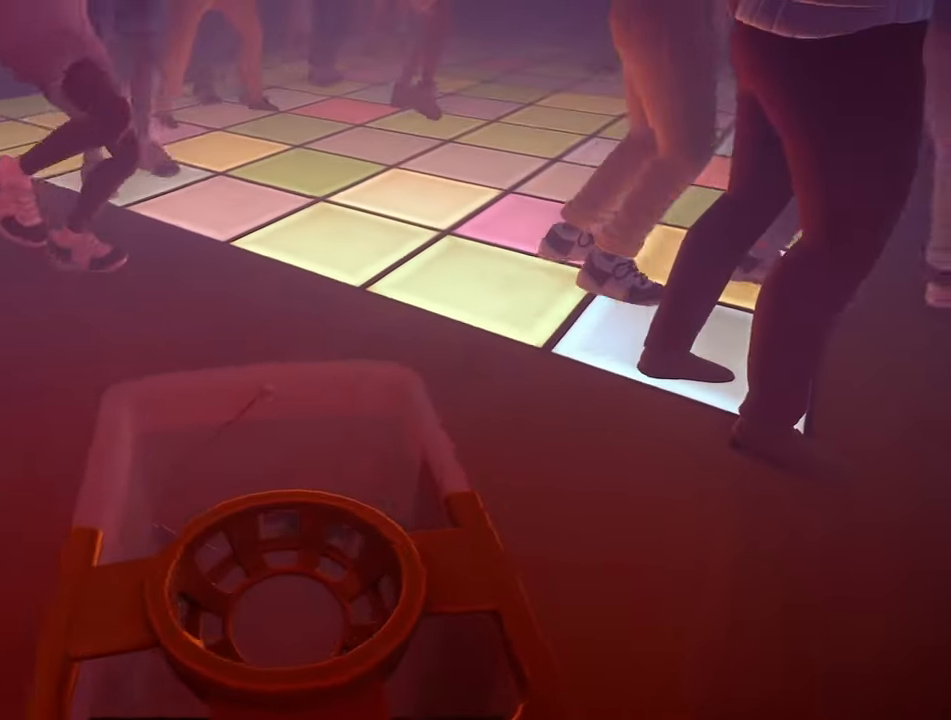
{"buttons": ["R2"], "left_stick": "center", "right_stick": "up-right", "events": [[100, "right_stick", "center"], [167, "right_stick", "up-right"]]}
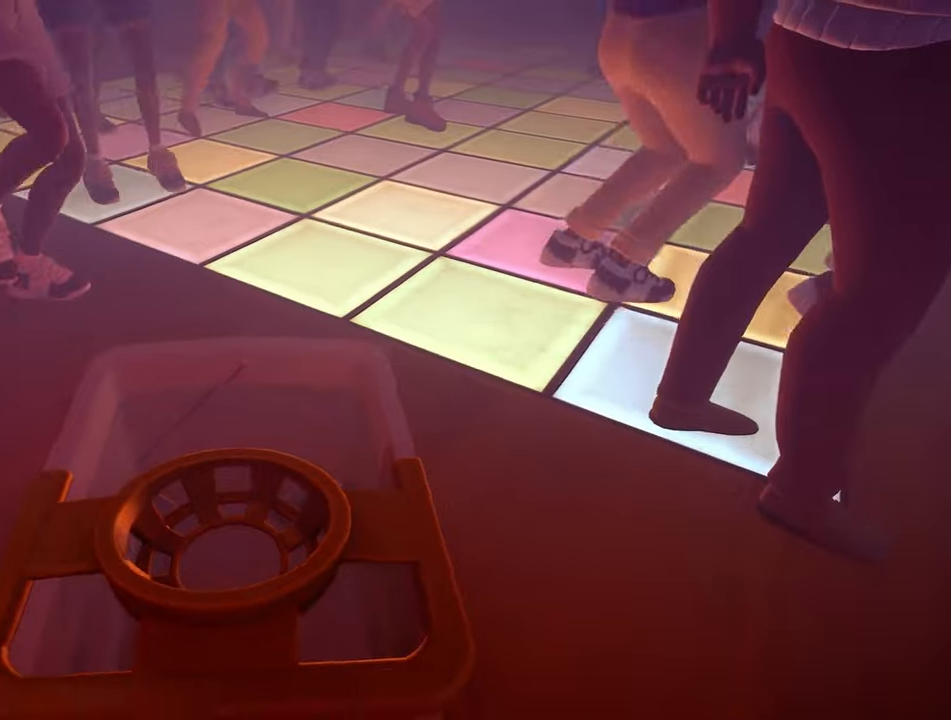
{"buttons": [], "left_stick": "center", "right_stick": "center", "events": [[100, "right_stick", "center"], [166, "right_stick", "up-right"], [333, "right_stick", "center"], [400, "R2", "up"]]}
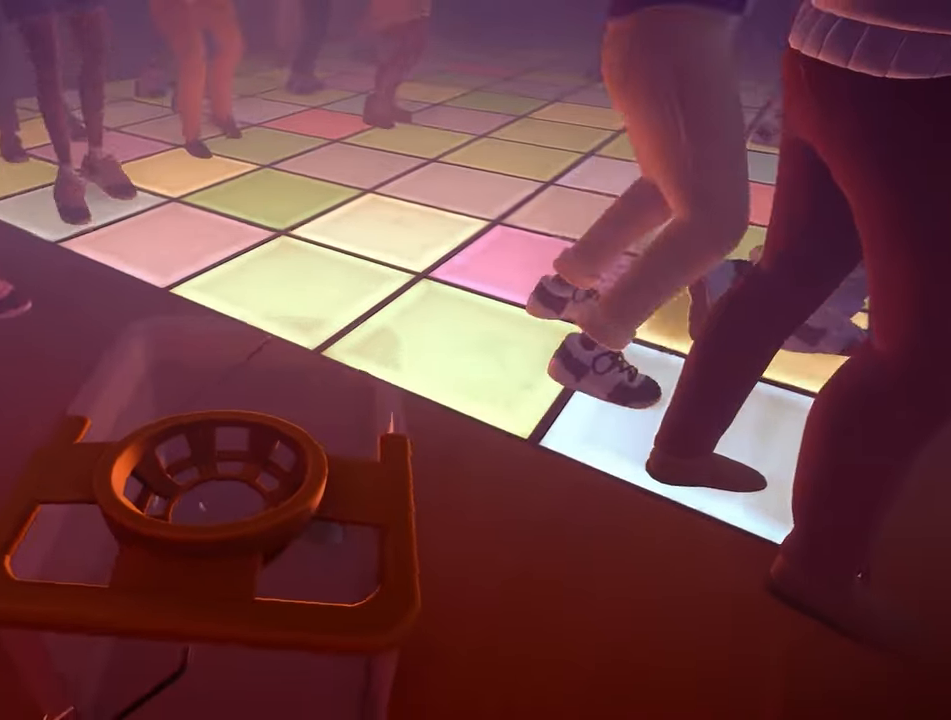
{"buttons": [], "left_stick": "center", "right_stick": "center", "events": [[33, "left_stick", "left"], [133, "right_stick", "right"], [166, "left_stick", "center"], [466, "right_stick", "center"]]}
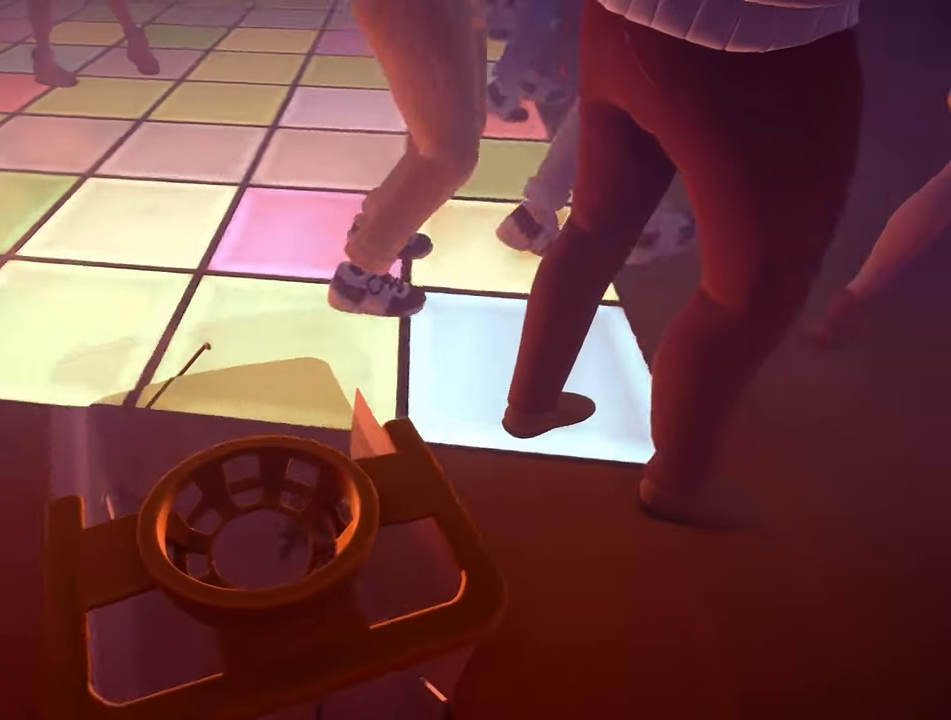
{"buttons": ["R2"], "left_stick": "center", "right_stick": "center", "events": [[100, "left_stick", "left"], [133, "right_stick", "left"], [333, "left_stick", "center"], [366, "right_stick", "center"], [500, "R2", "down"]]}
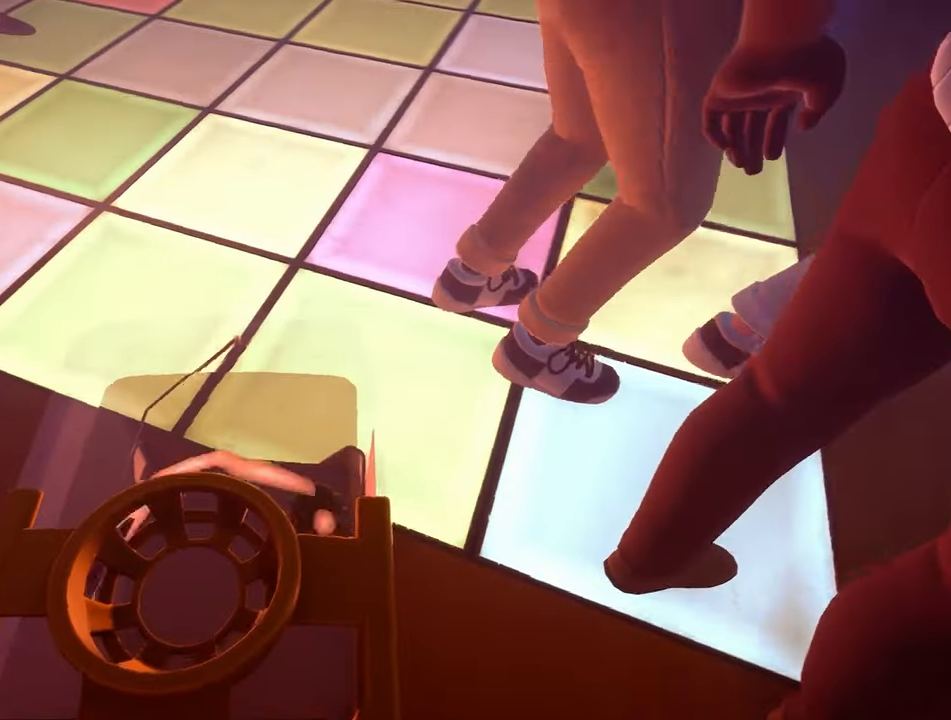
{"buttons": ["R2"], "left_stick": "center", "right_stick": "center", "events": [[166, "right_stick", "left"], [300, "right_stick", "center"]]}
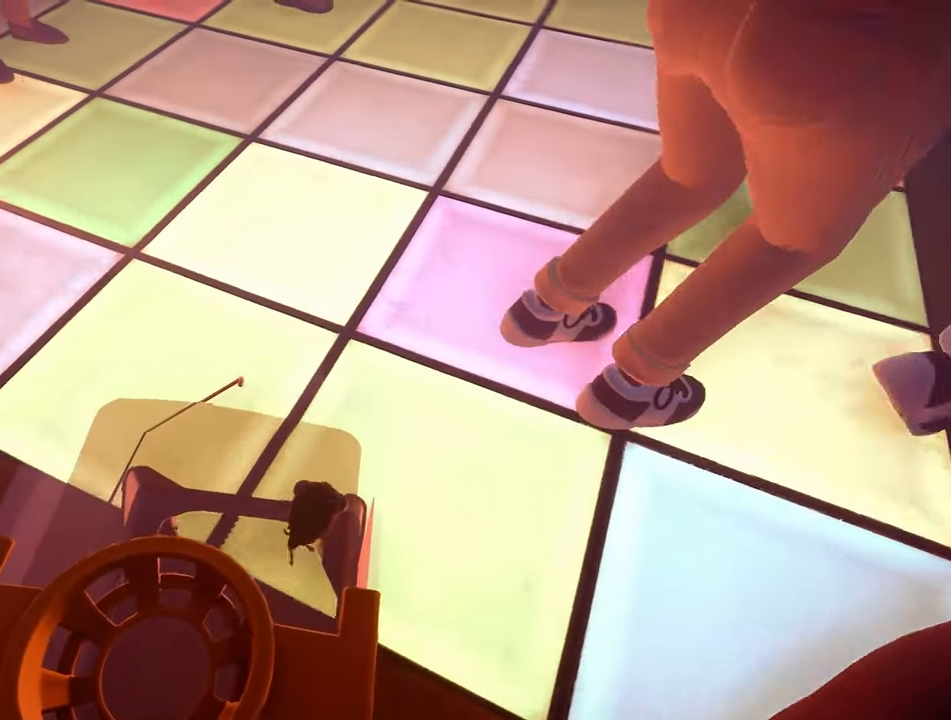
{"buttons": ["R2"], "left_stick": "center", "right_stick": "up-right", "events": [[100, "right_stick", "up-right"], [300, "right_stick", "center"], [500, "right_stick", "up-right"]]}